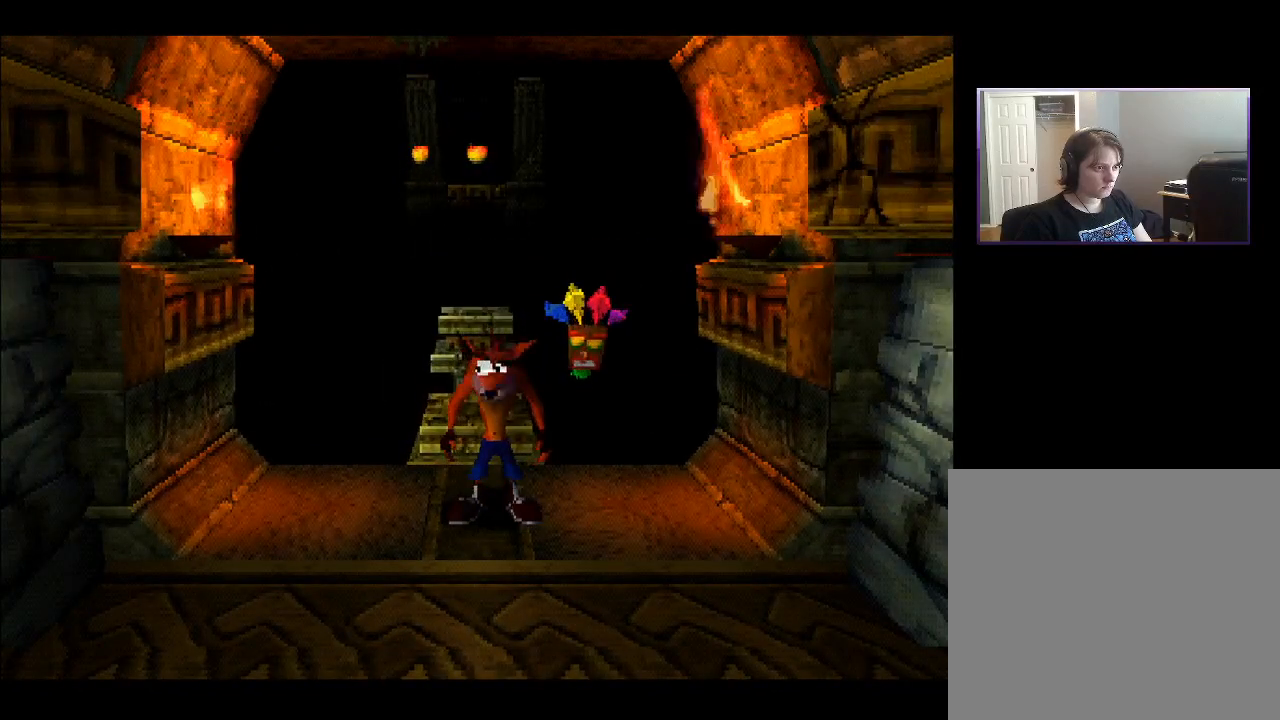
Gameplay with a controller (PlayStation layout); each line is a JSON object with the inputs held at the frame after it. "events" lists button and stick changes between this image and that frame as [ms after this image, input, new state], when the widget could be followed in between. Not read: L3 R3 left_stick.
{"buttons": [], "right_stick": "center", "events": []}
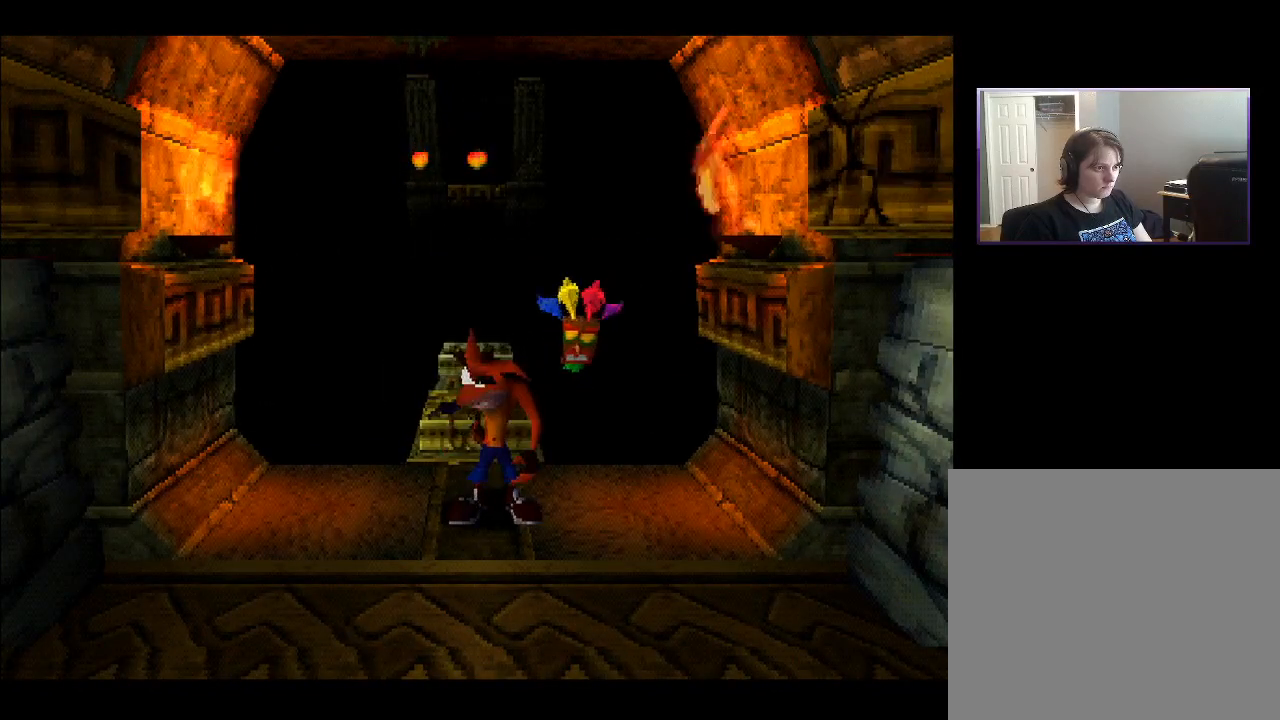
{"buttons": [], "right_stick": "center", "events": []}
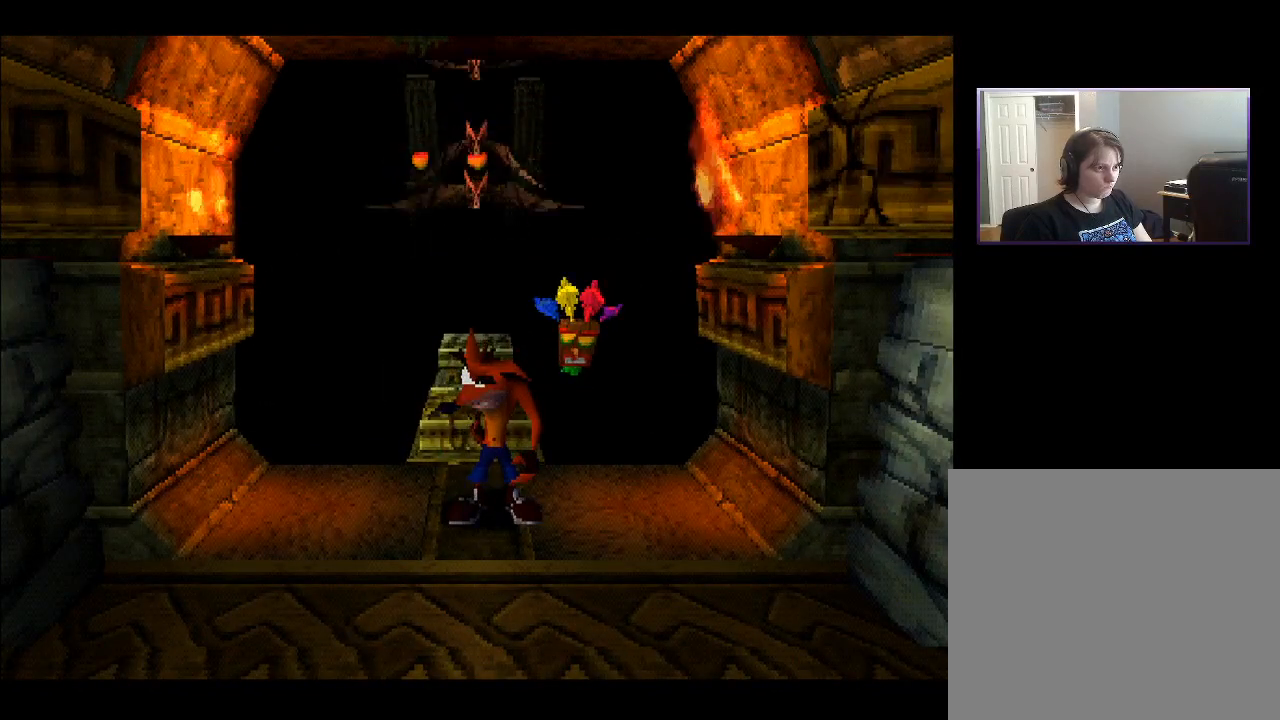
{"buttons": [], "right_stick": "center", "events": []}
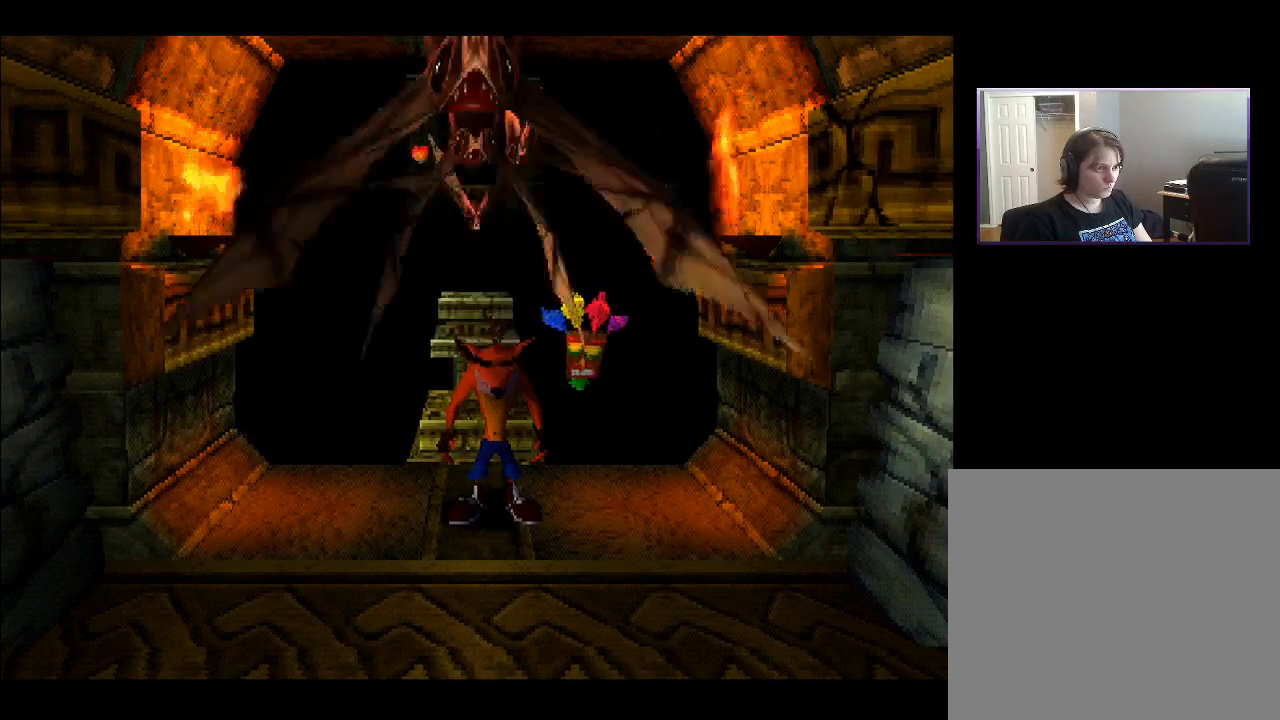
{"buttons": [], "right_stick": "center", "events": []}
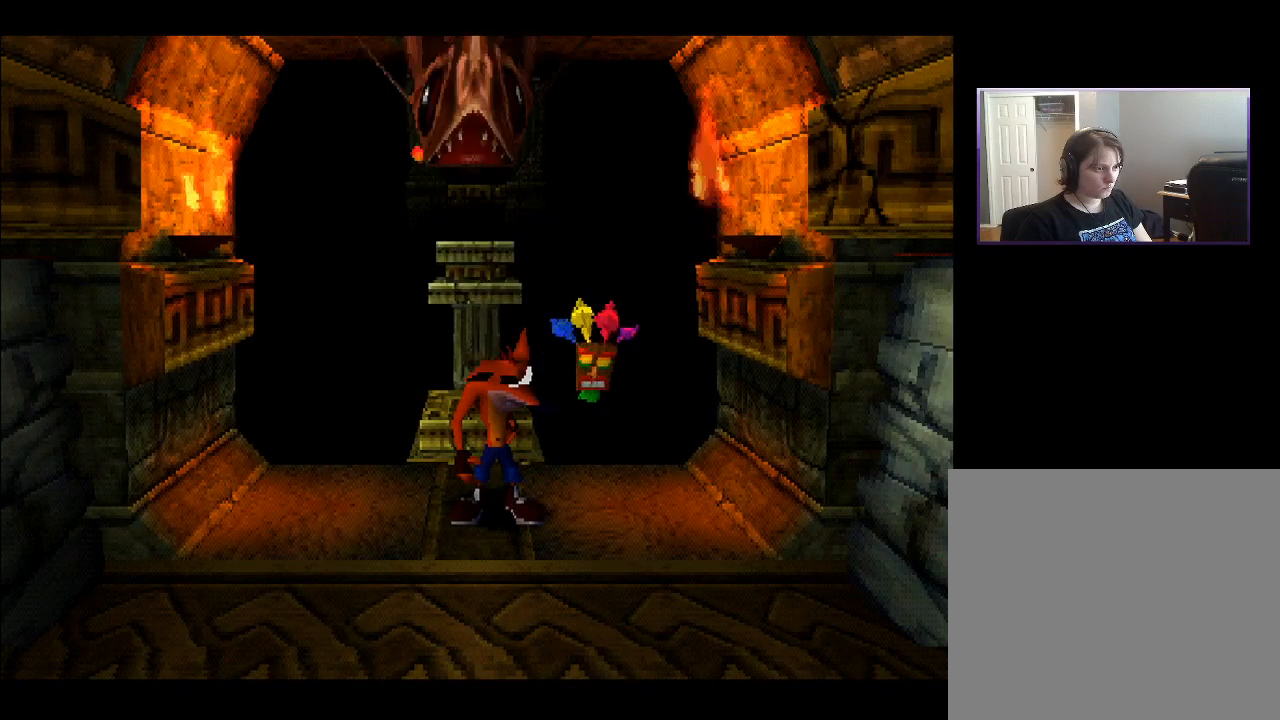
{"buttons": [], "right_stick": "center", "events": []}
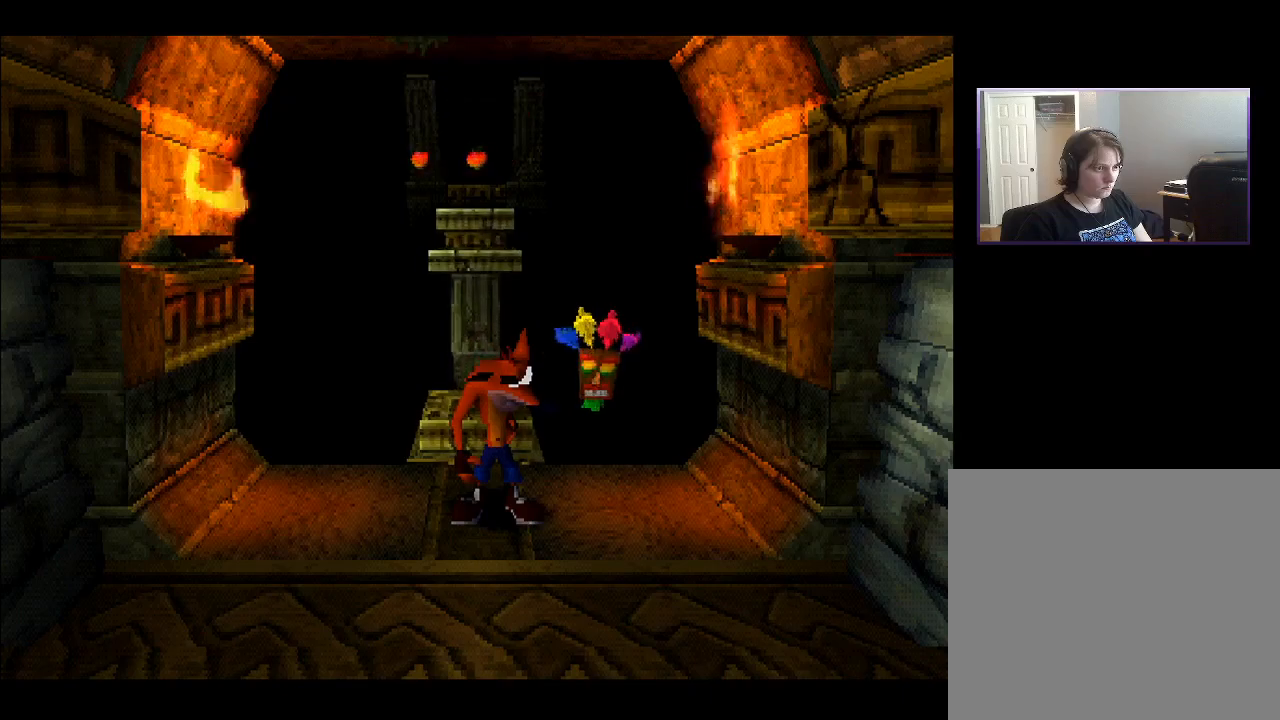
{"buttons": [], "right_stick": "center", "events": []}
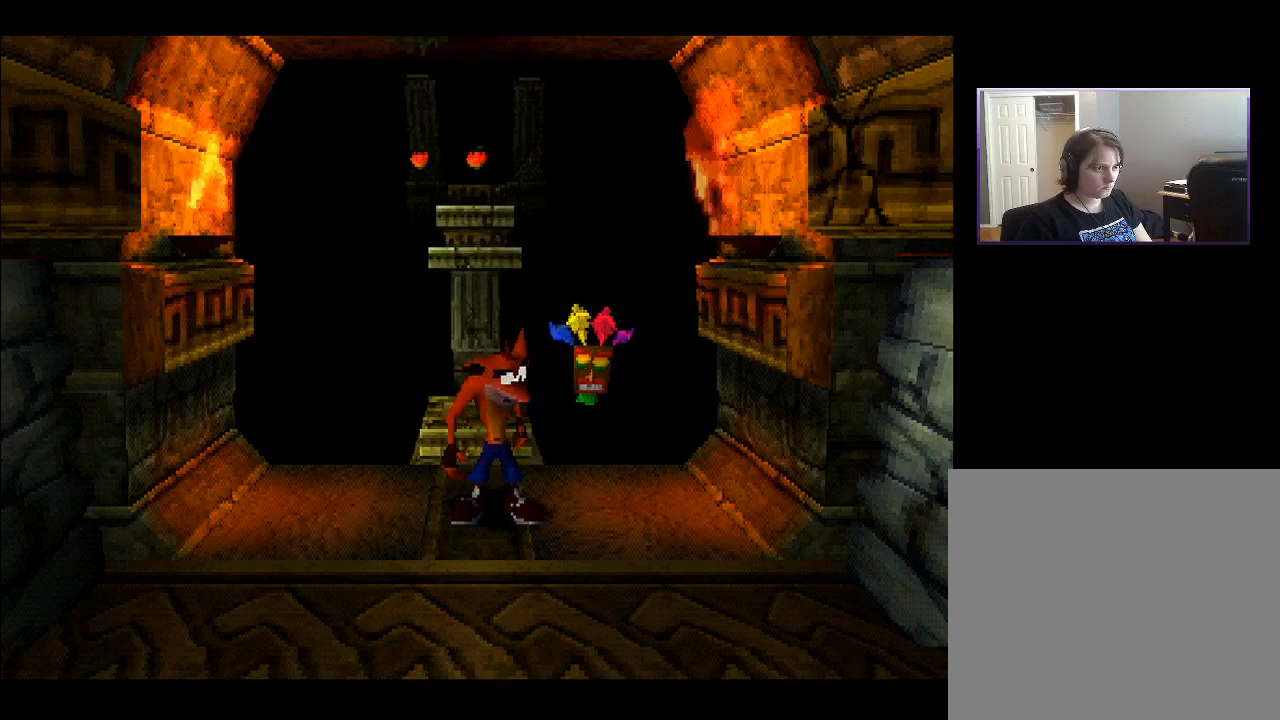
{"buttons": ["CROSS", "DPAD_UP"], "right_stick": "center", "events": [[267, "DPAD_UP", "down"], [467, "CROSS", "down"]]}
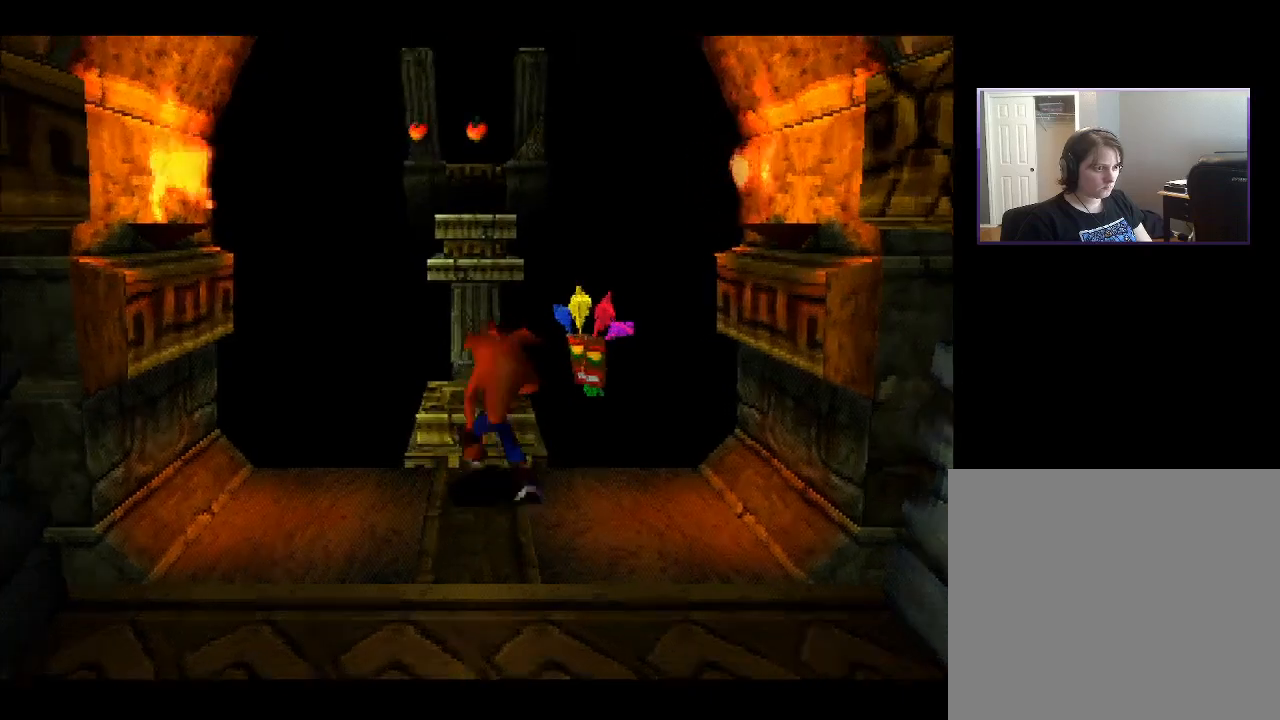
{"buttons": ["DPAD_UP"], "right_stick": "center", "events": [[383, "CROSS", "up"]]}
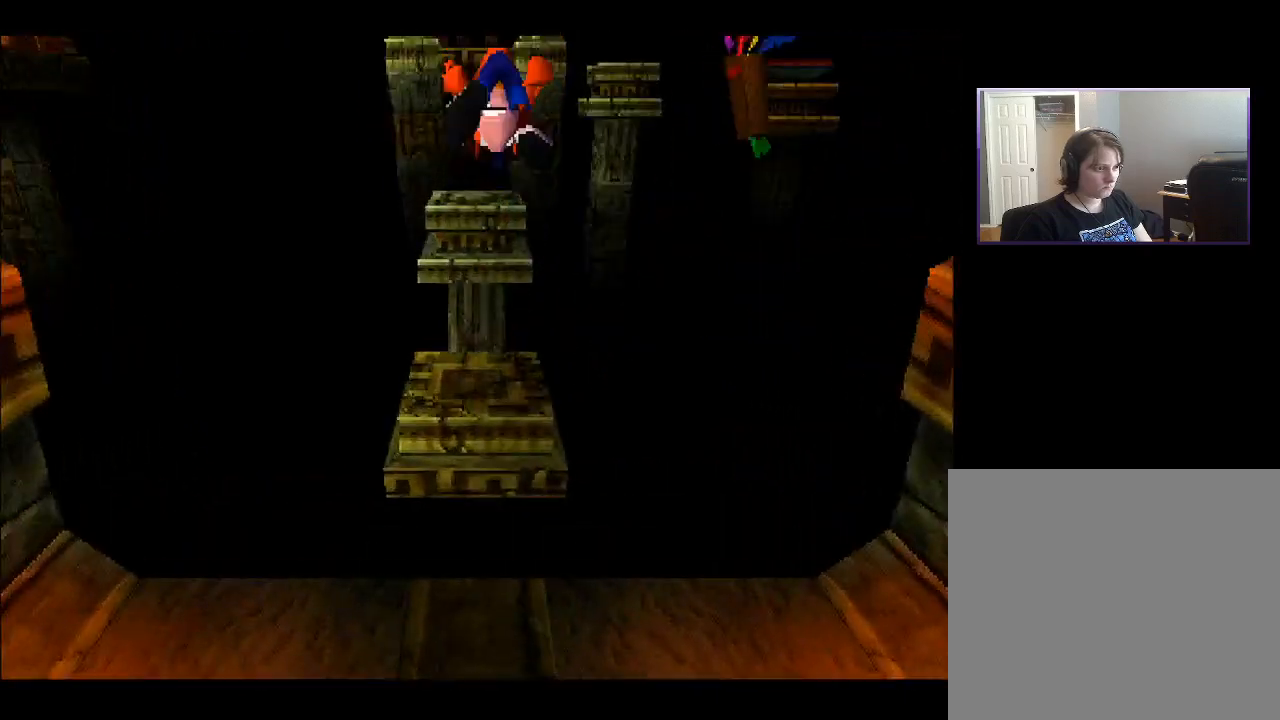
{"buttons": ["CROSS", "DPAD_UP"], "right_stick": "center", "events": [[367, "CROSS", "down"]]}
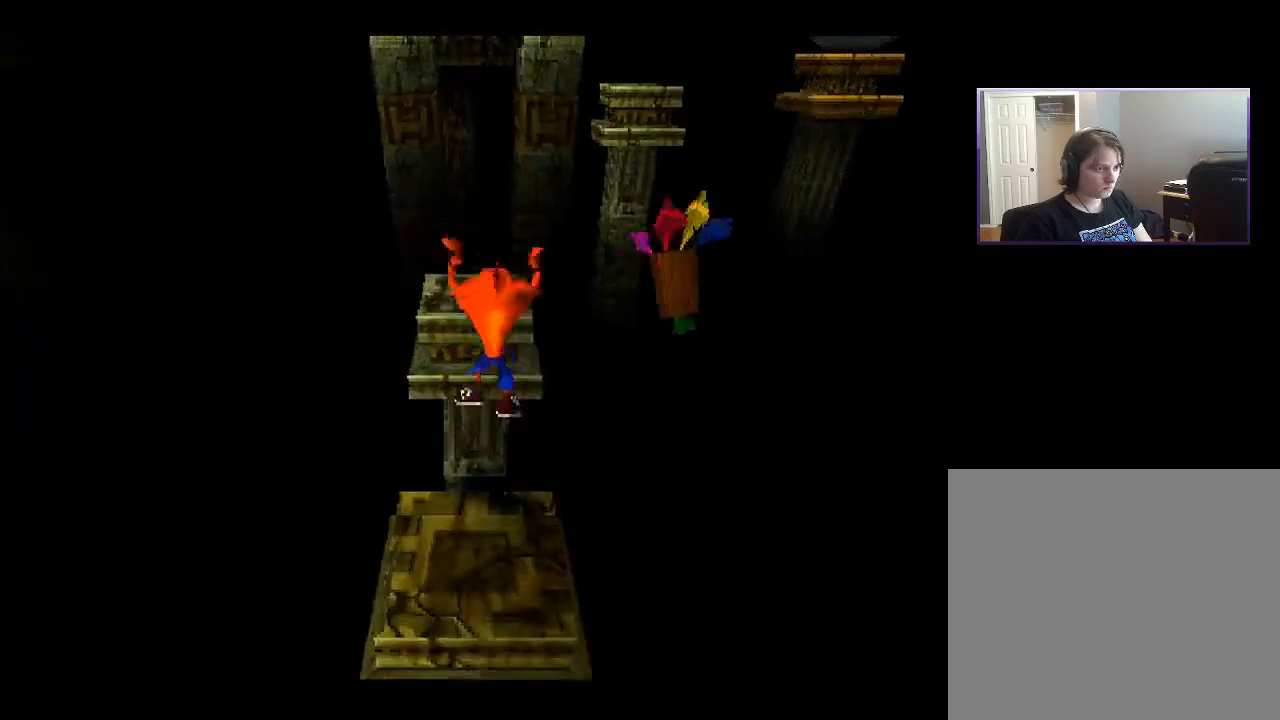
{"buttons": ["DPAD_UP"], "right_stick": "center", "events": [[333, "CROSS", "up"]]}
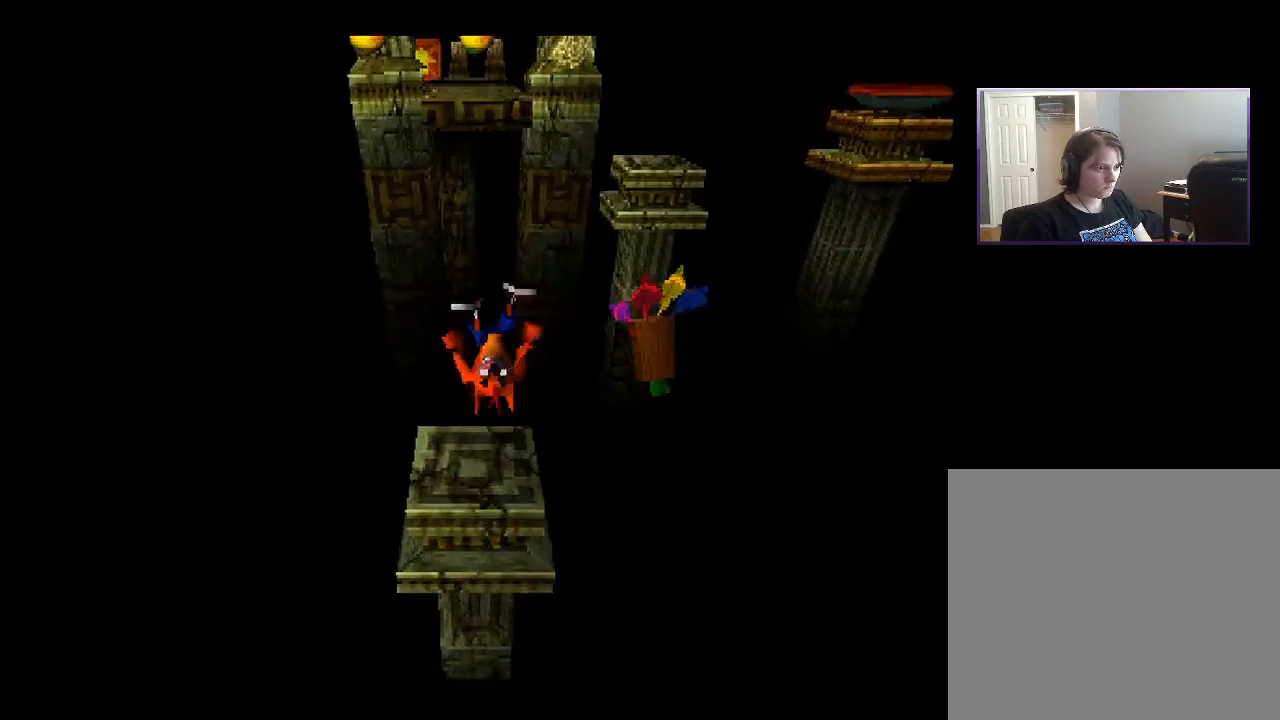
{"buttons": [], "right_stick": "center", "events": [[17, "DPAD_UP", "up"]]}
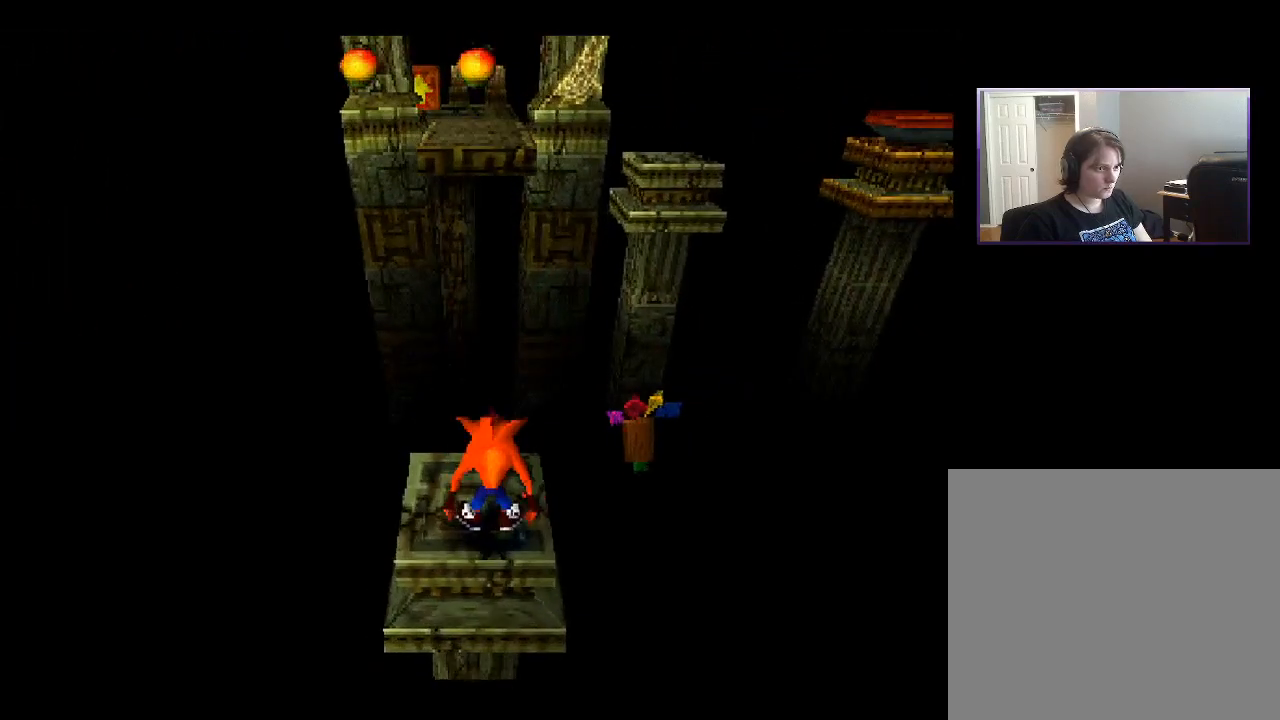
{"buttons": [], "right_stick": "center", "events": []}
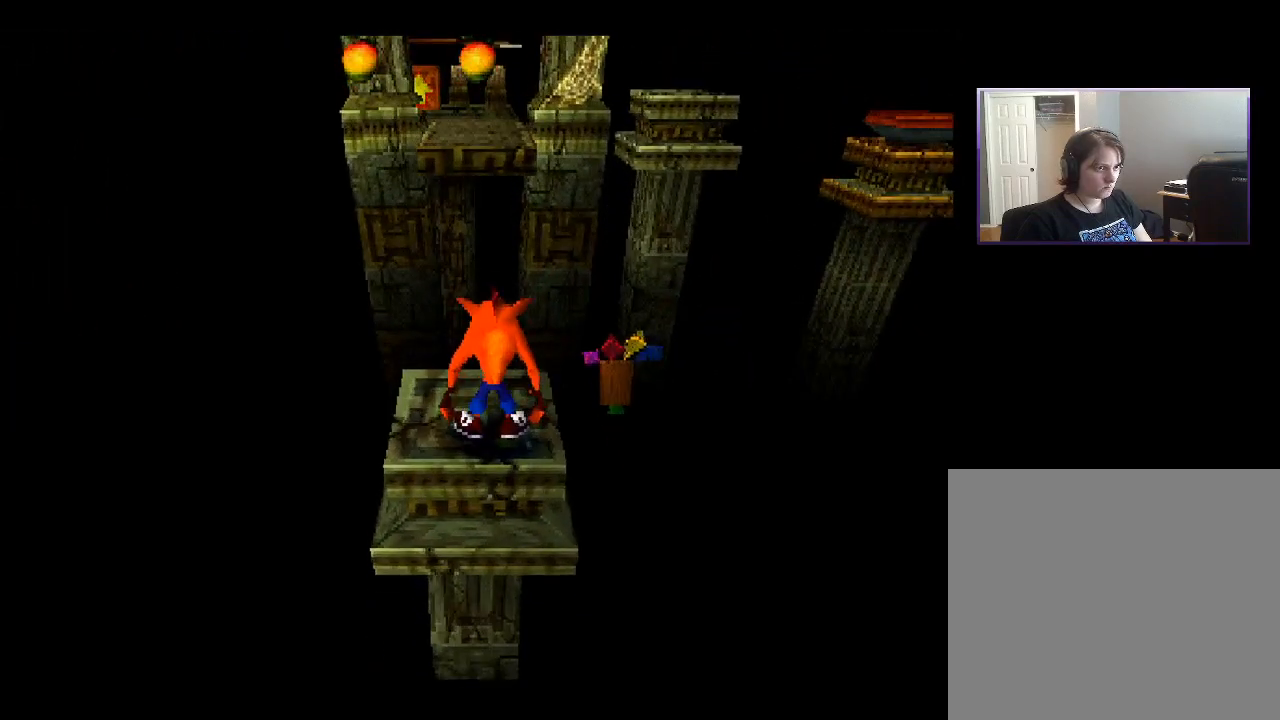
{"buttons": ["DPAD_UP"], "right_stick": "center", "events": [[333, "DPAD_UP", "down"]]}
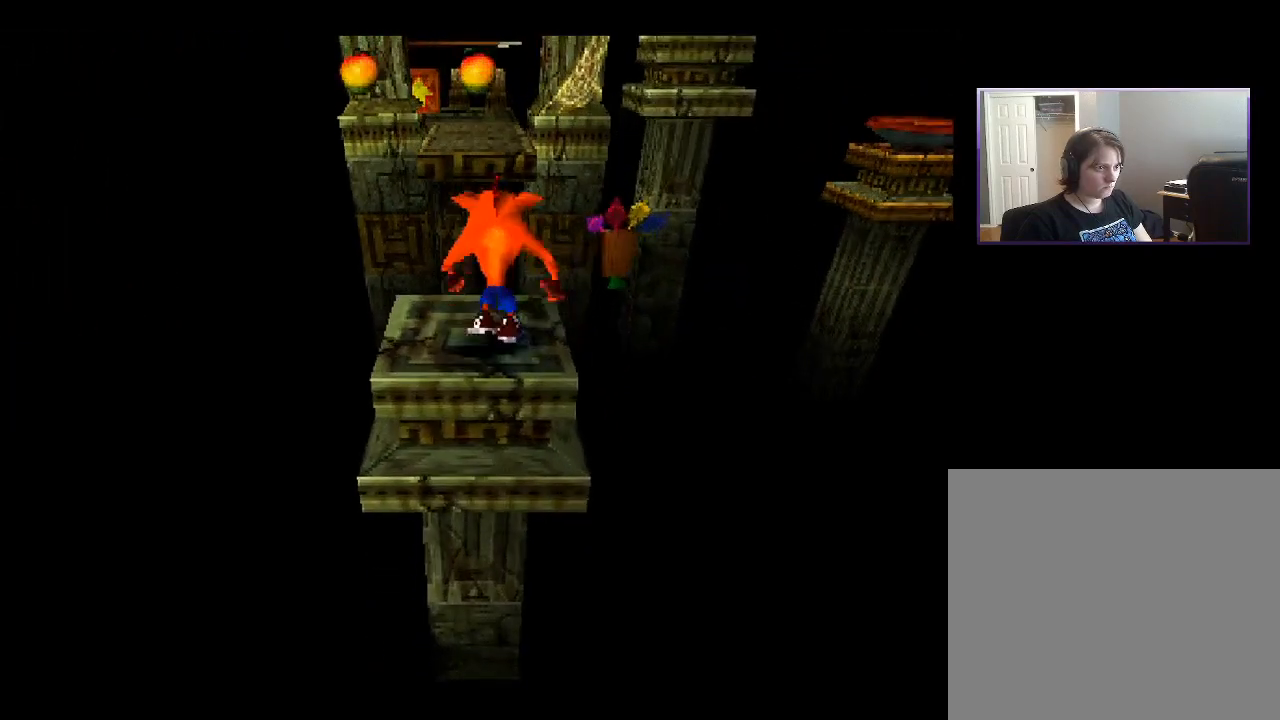
{"buttons": ["CROSS", "DPAD_UP"], "right_stick": "center", "events": [[67, "CROSS", "down"]]}
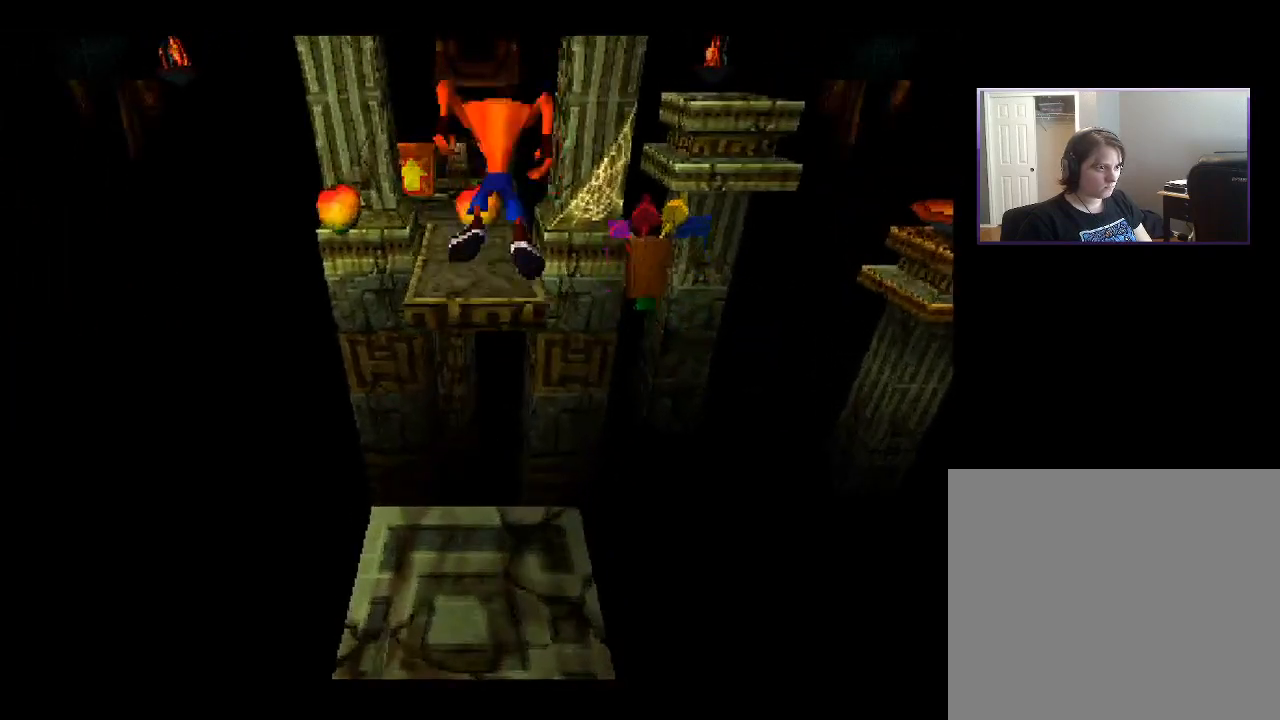
{"buttons": [], "right_stick": "center", "events": [[333, "CROSS", "up"], [383, "DPAD_UP", "up"]]}
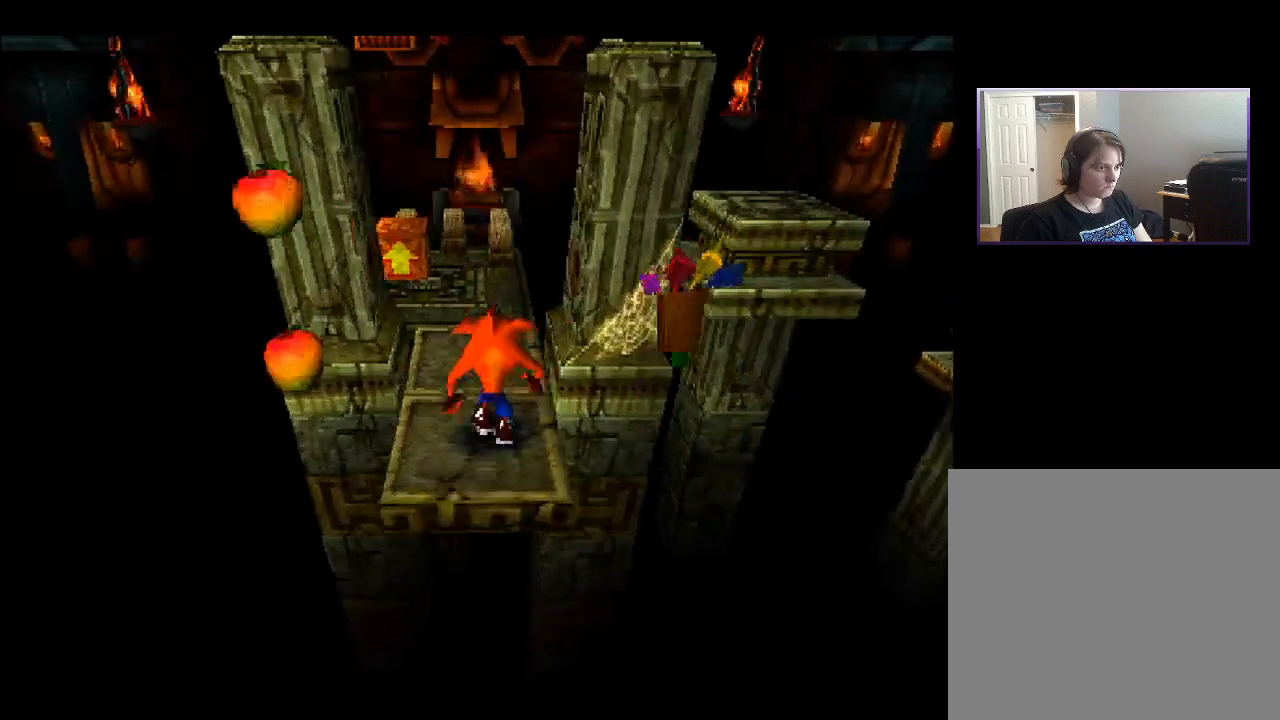
{"buttons": [], "right_stick": "center", "events": [[400, "DPAD_DOWN", "down"], [500, "DPAD_DOWN", "up"]]}
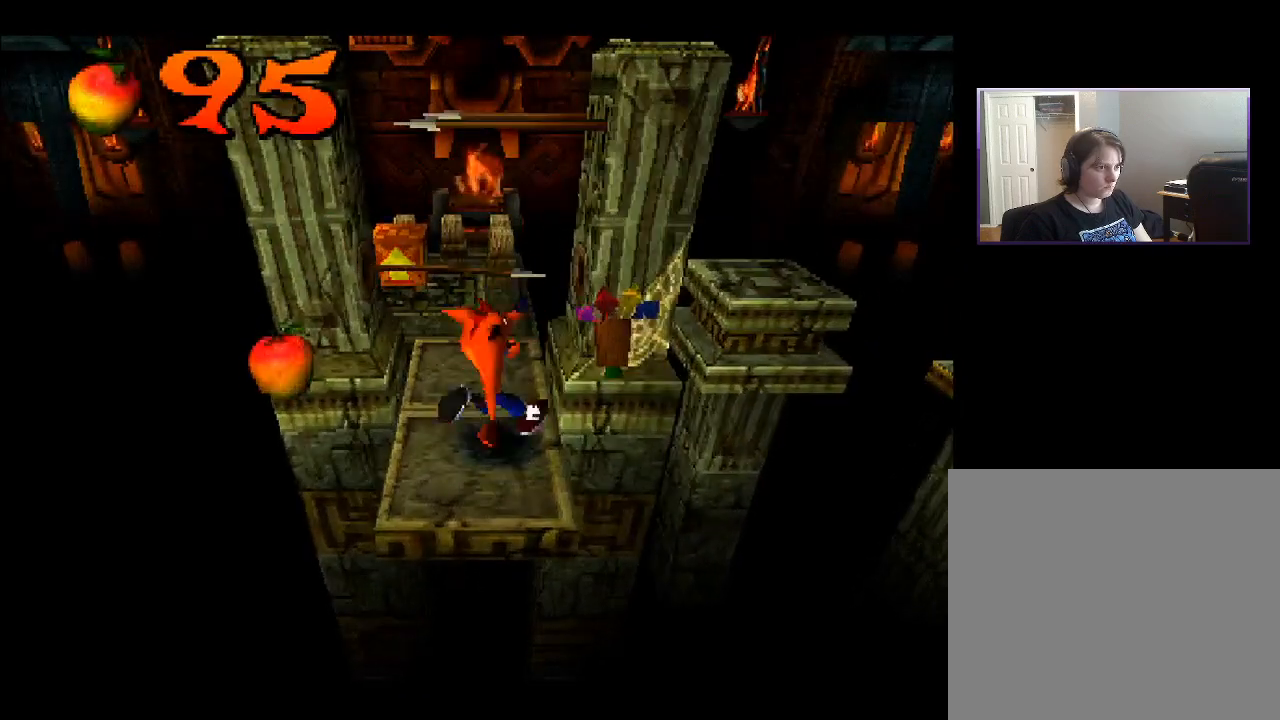
{"buttons": [], "right_stick": "center", "events": []}
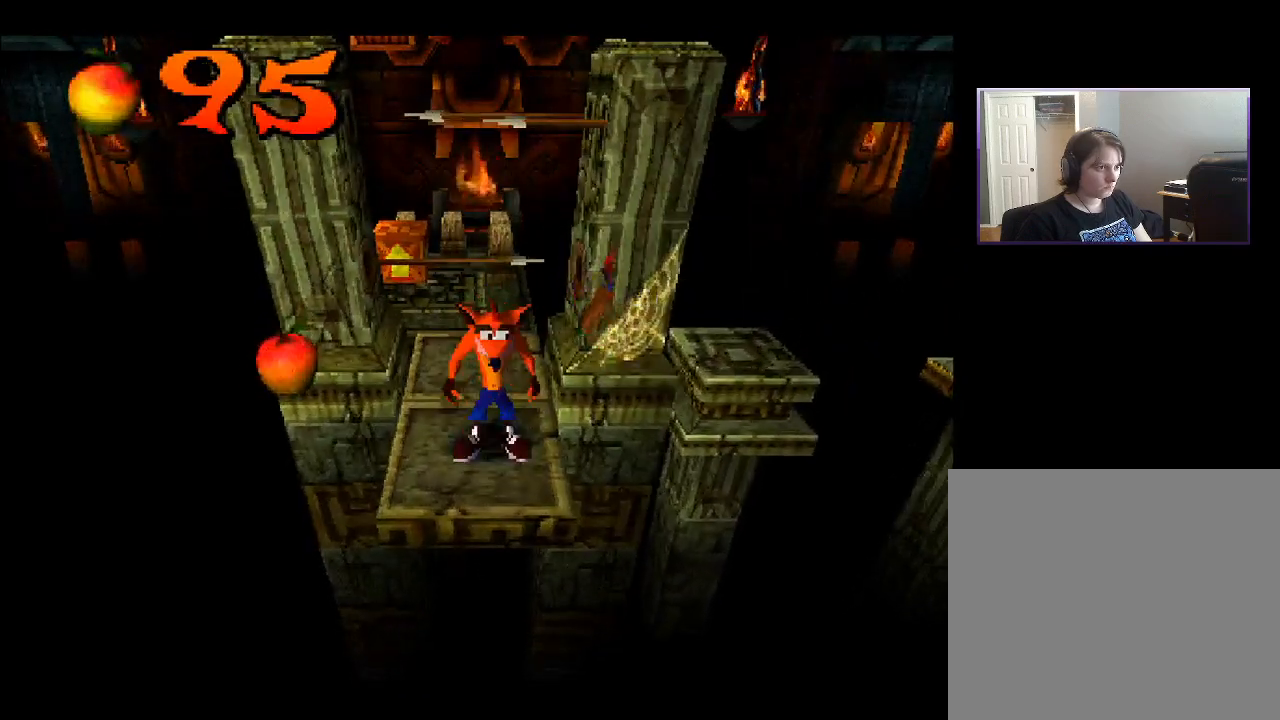
{"buttons": [], "right_stick": "center", "events": [[167, "DPAD_LEFT", "down"], [233, "DPAD_LEFT", "up"]]}
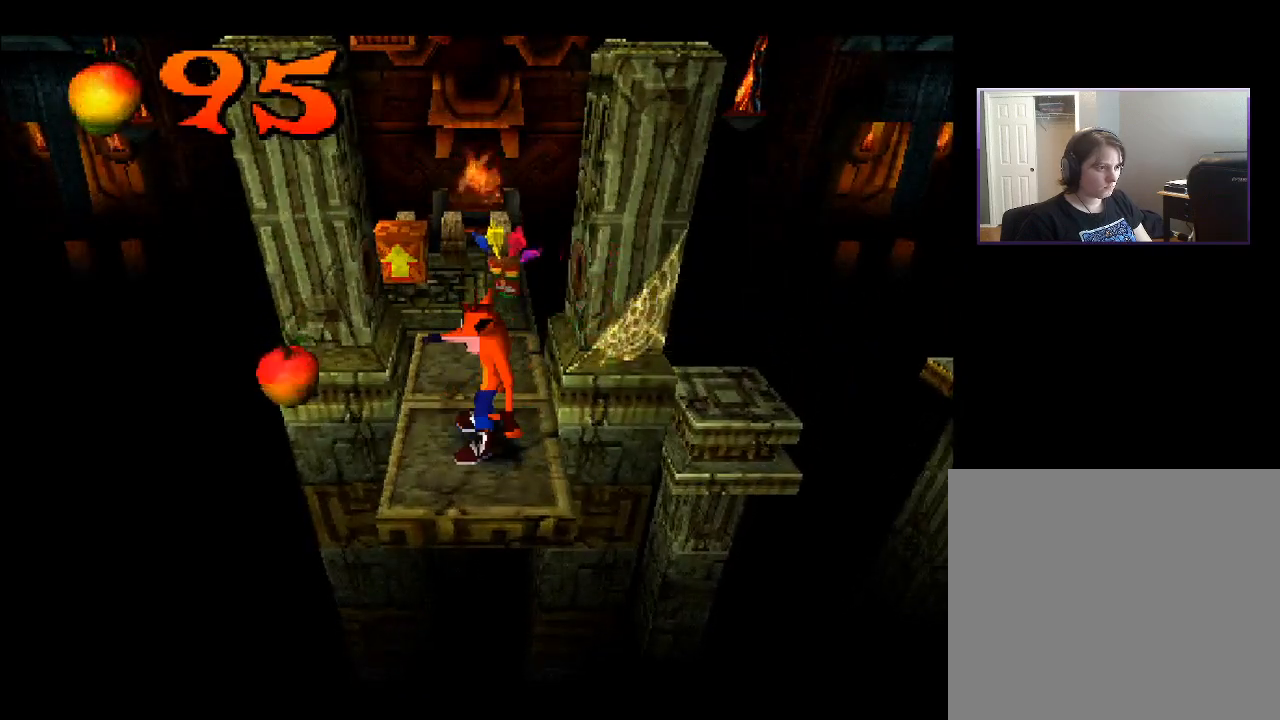
{"buttons": [], "right_stick": "center", "events": [[67, "DPAD_LEFT", "down"], [300, "DPAD_LEFT", "up"]]}
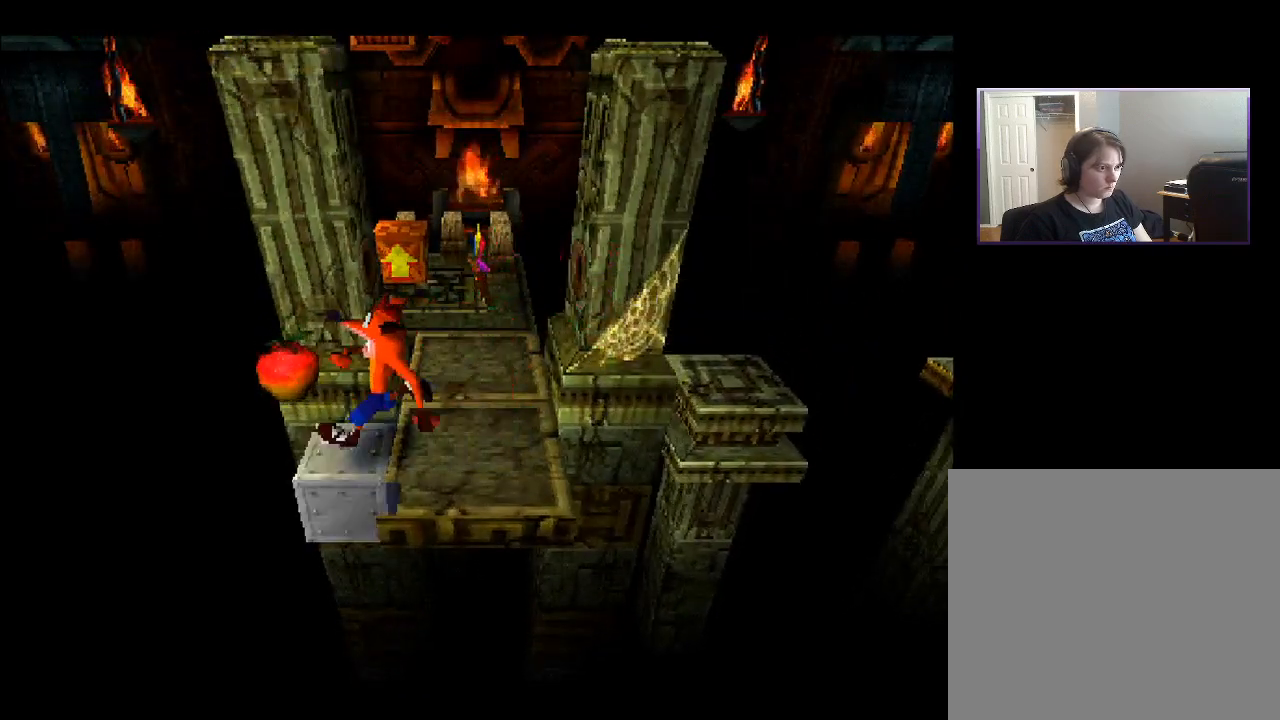
{"buttons": ["DPAD_LEFT"], "right_stick": "center", "events": [[333, "DPAD_LEFT", "down"]]}
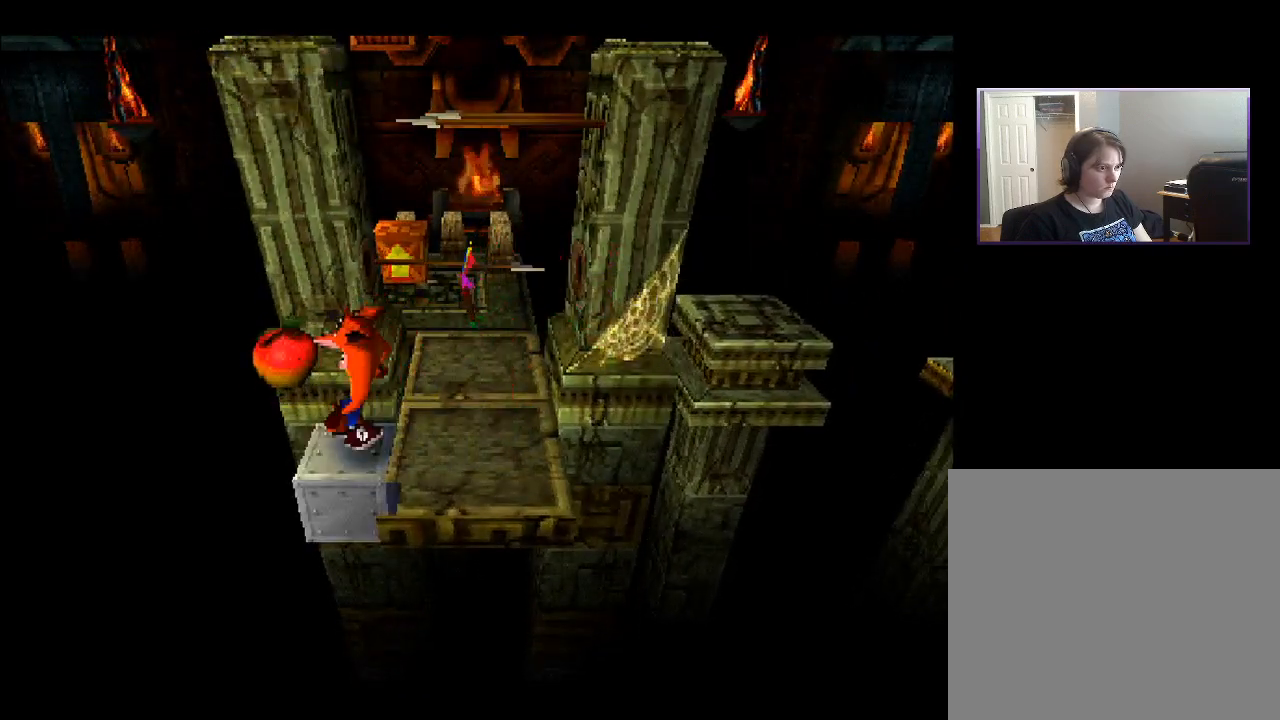
{"buttons": ["DPAD_LEFT"], "right_stick": "center", "events": [[33, "DPAD_LEFT", "up"], [450, "DPAD_LEFT", "down"]]}
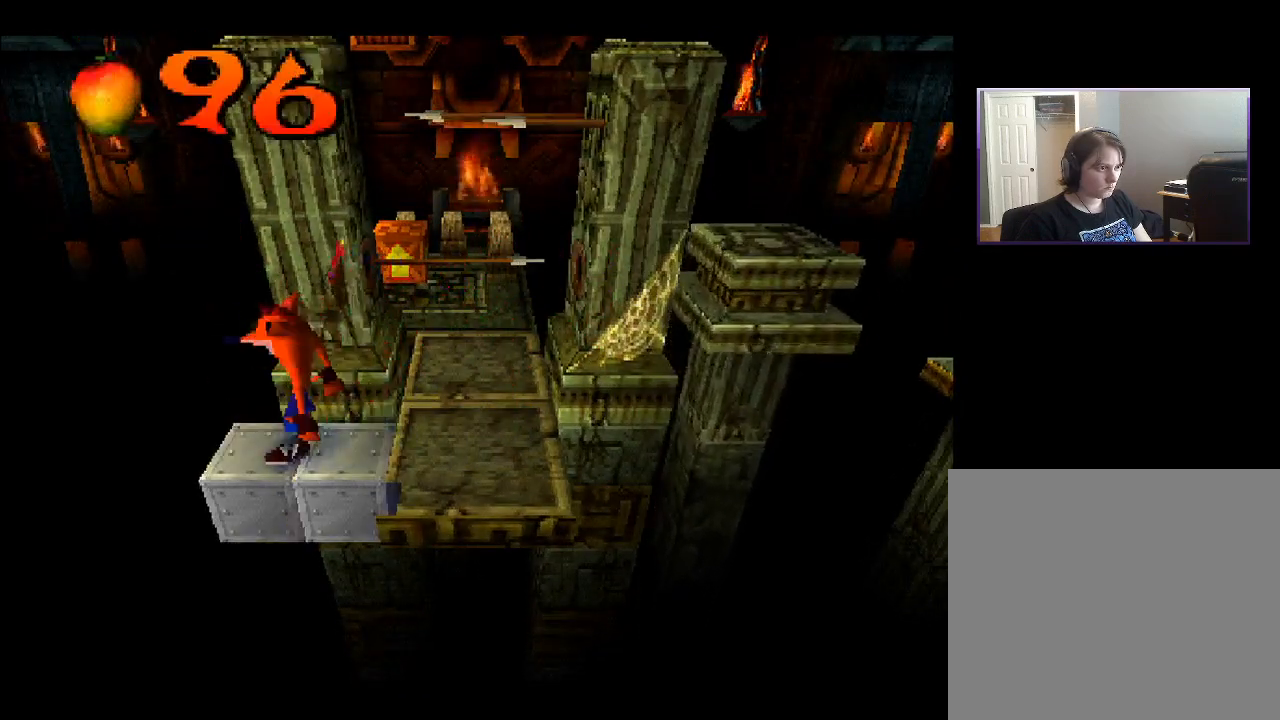
{"buttons": [], "right_stick": "center", "events": [[100, "DPAD_LEFT", "up"]]}
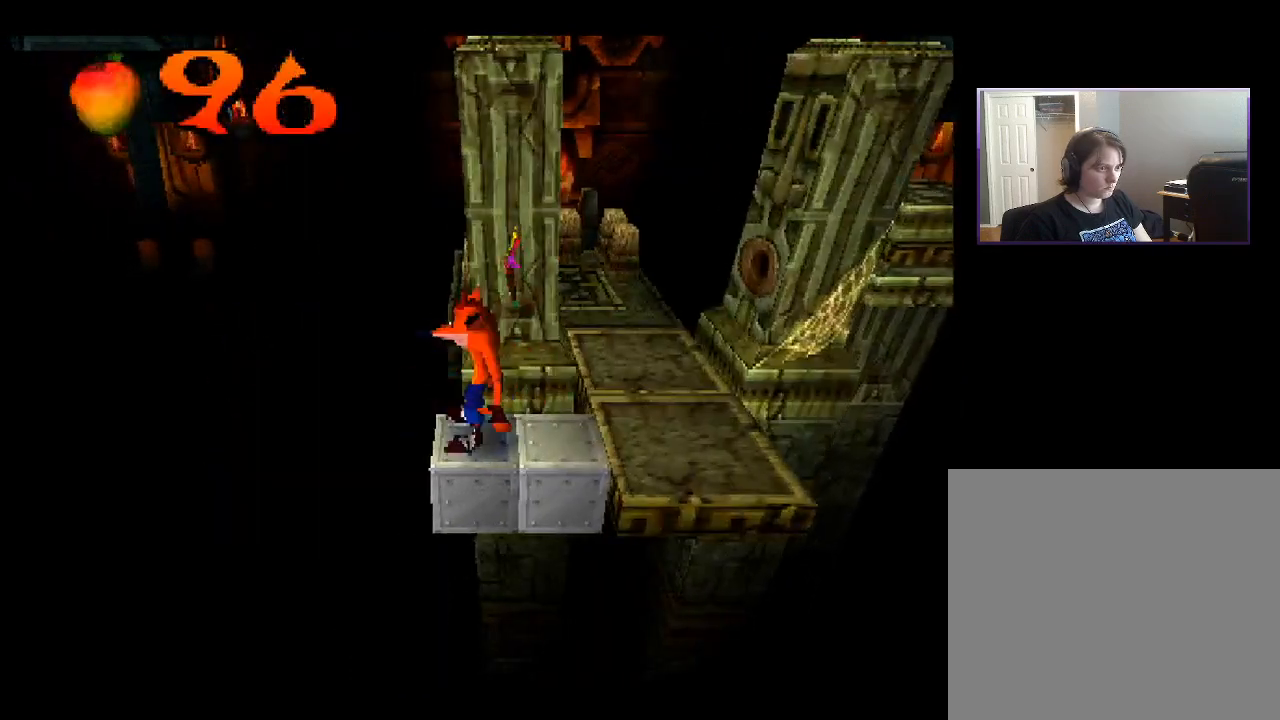
{"buttons": [], "right_stick": "center", "events": [[117, "DPAD_LEFT", "down"], [283, "DPAD_LEFT", "up"]]}
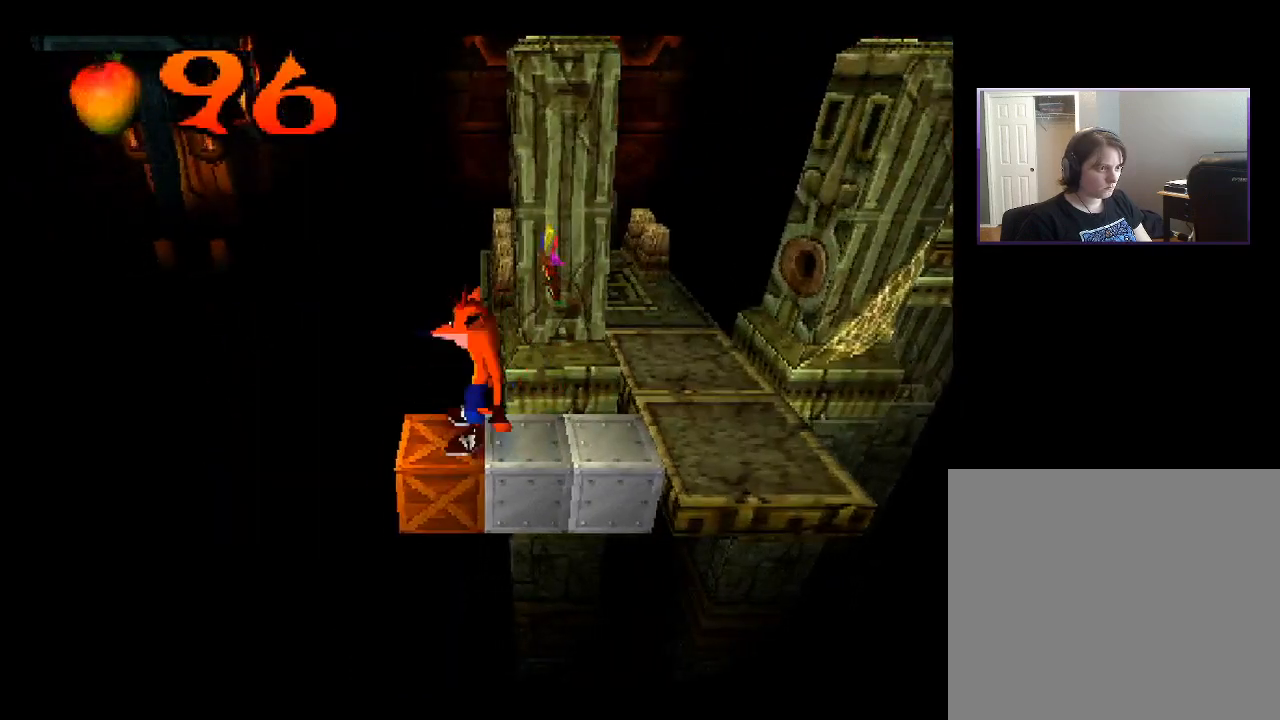
{"buttons": [], "right_stick": "center", "events": [[183, "DPAD_LEFT", "down"], [333, "DPAD_LEFT", "up"]]}
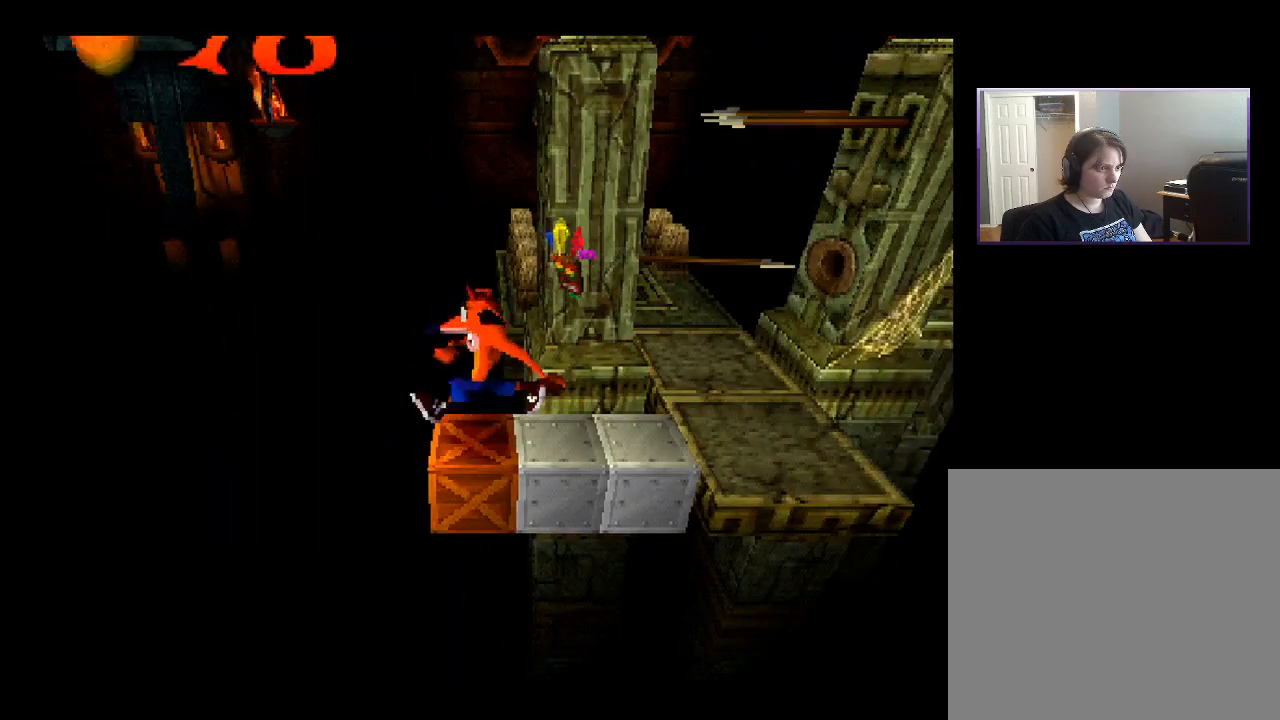
{"buttons": [], "right_stick": "center", "events": [[183, "DPAD_LEFT", "down"], [283, "DPAD_LEFT", "up"]]}
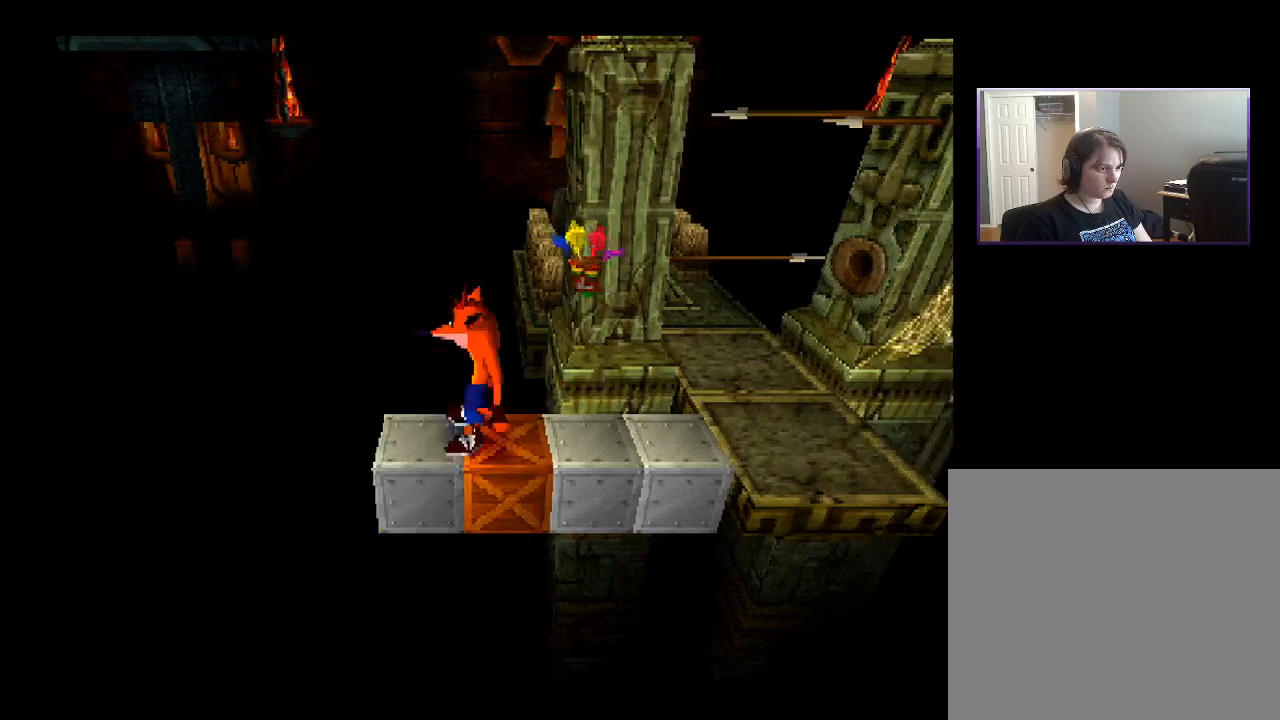
{"buttons": [], "right_stick": "center", "events": [[300, "DPAD_LEFT", "down"], [500, "DPAD_LEFT", "up"]]}
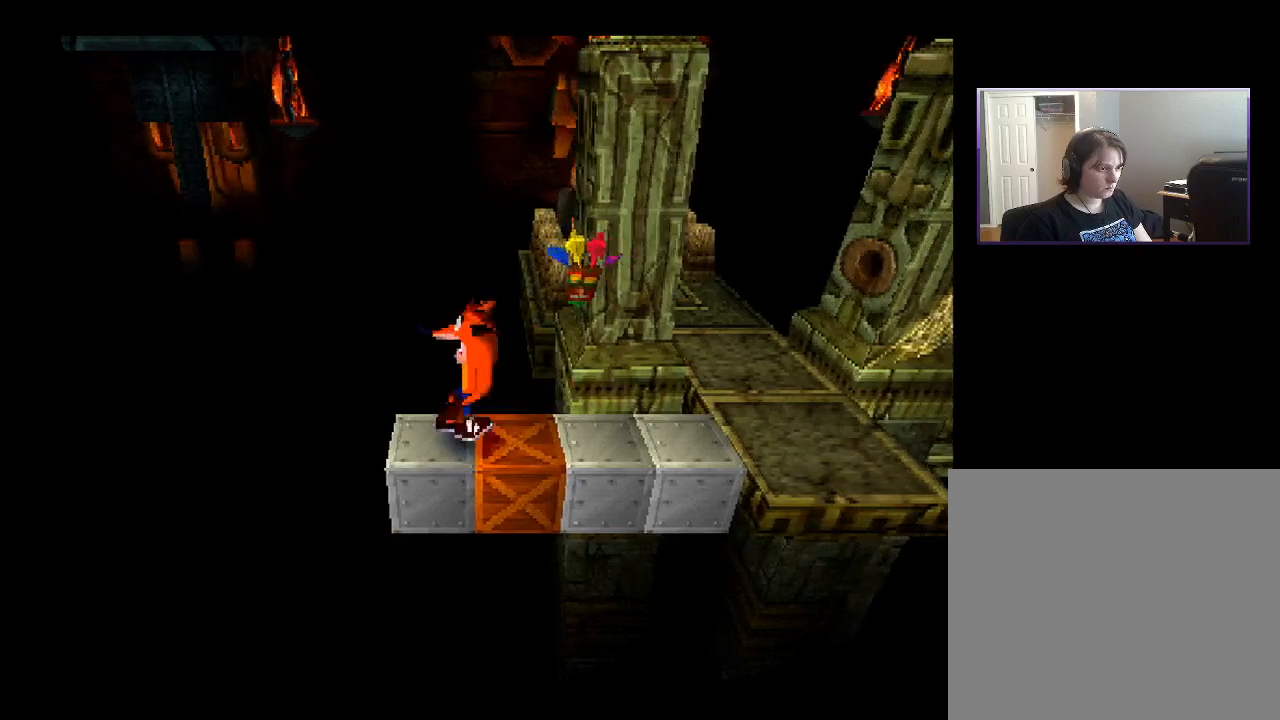
{"buttons": [], "right_stick": "center", "events": [[367, "DPAD_LEFT", "down"], [483, "DPAD_LEFT", "up"]]}
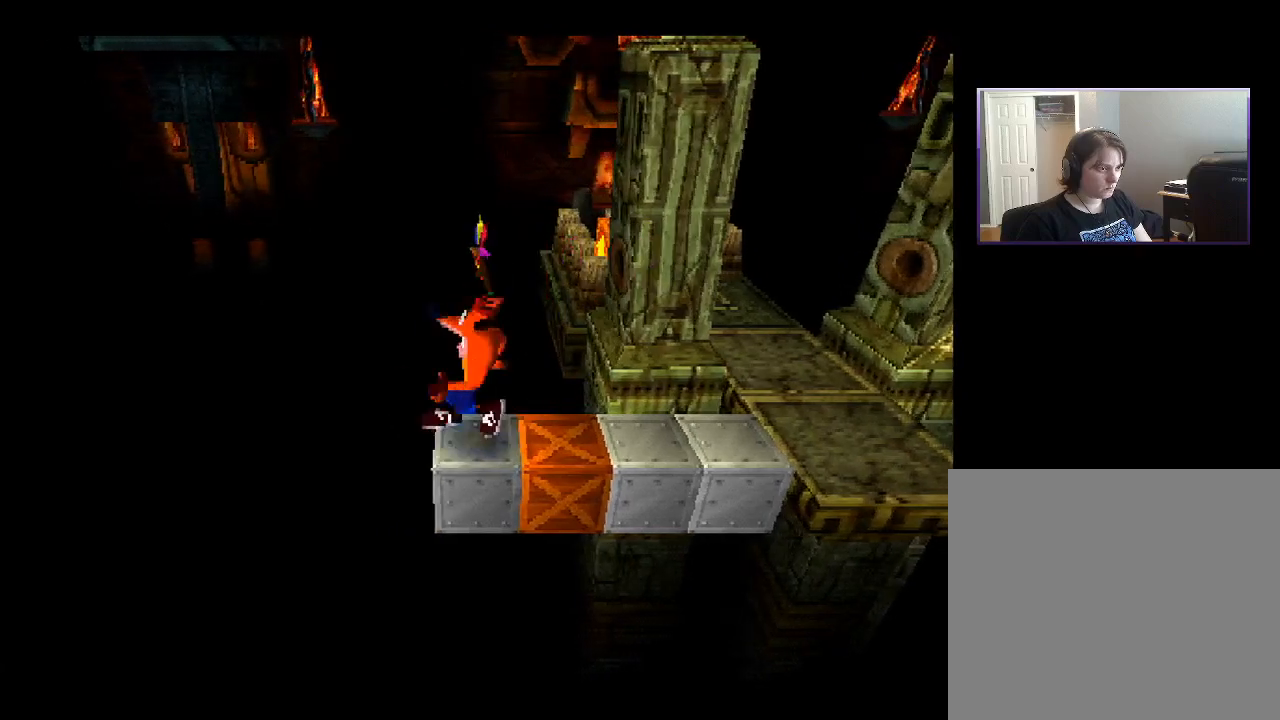
{"buttons": ["DPAD_LEFT"], "right_stick": "center", "events": [[467, "DPAD_LEFT", "down"]]}
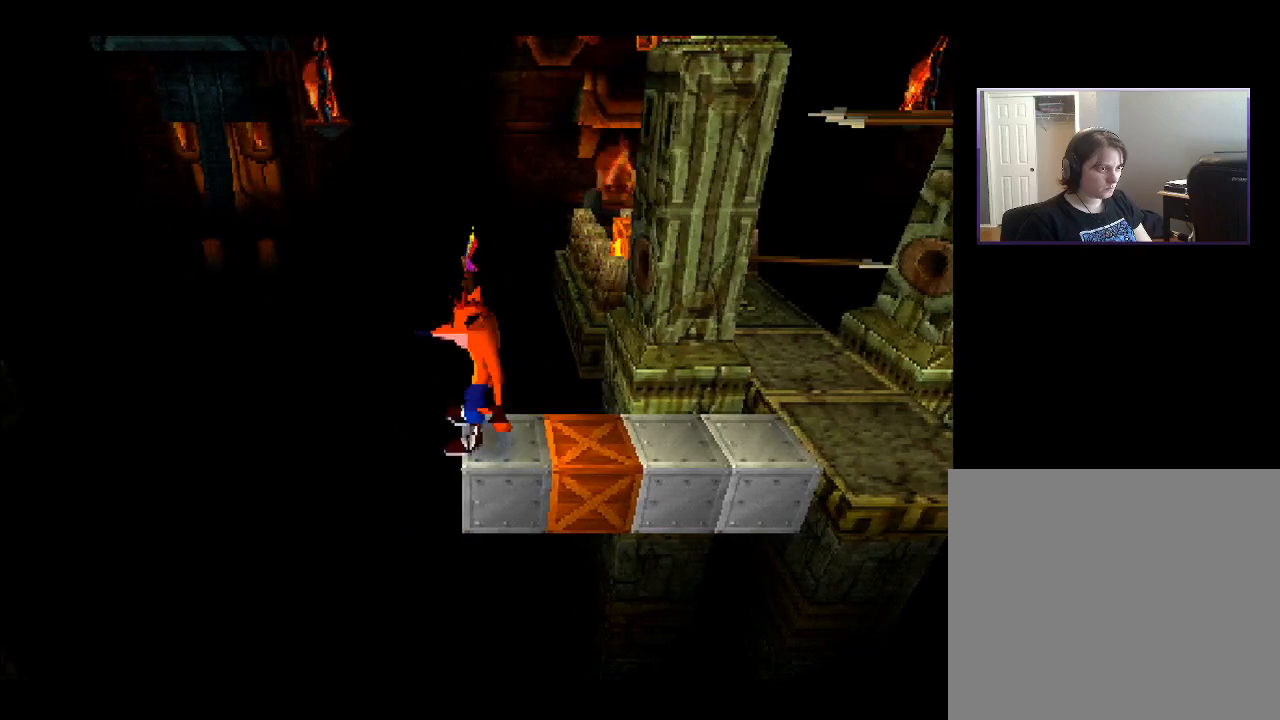
{"buttons": ["DPAD_RIGHT"], "right_stick": "center", "events": [[33, "DPAD_LEFT", "up"], [417, "DPAD_RIGHT", "down"]]}